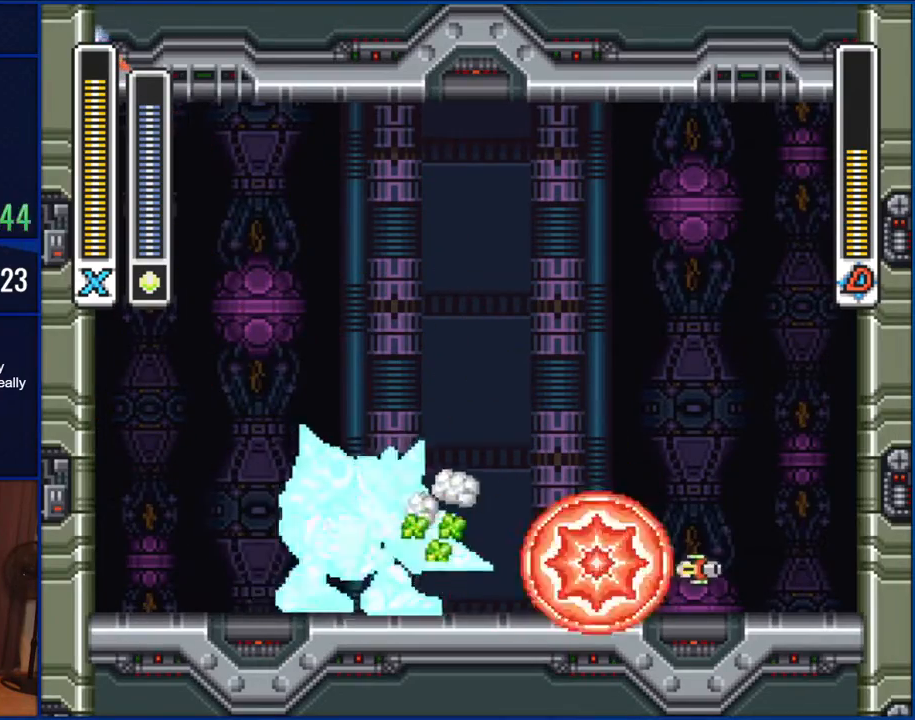
Gameplay with a controller (Nintendo layout); each line is a JSON object with the inputs held at the frame after it (dt_ms = milliseconds from this image to that frame). "events" lists button and stick changes between this image and that frame as [ms after this image, input, new state], when the widget could be followed in between. Not read: L1 L3 R1 R3.
{"dt_ms": 500, "buttons": ["B", "DPAD_RIGHT"], "events": [[117, "B", "down"], [417, "B", "up"], [483, "B", "down"]]}
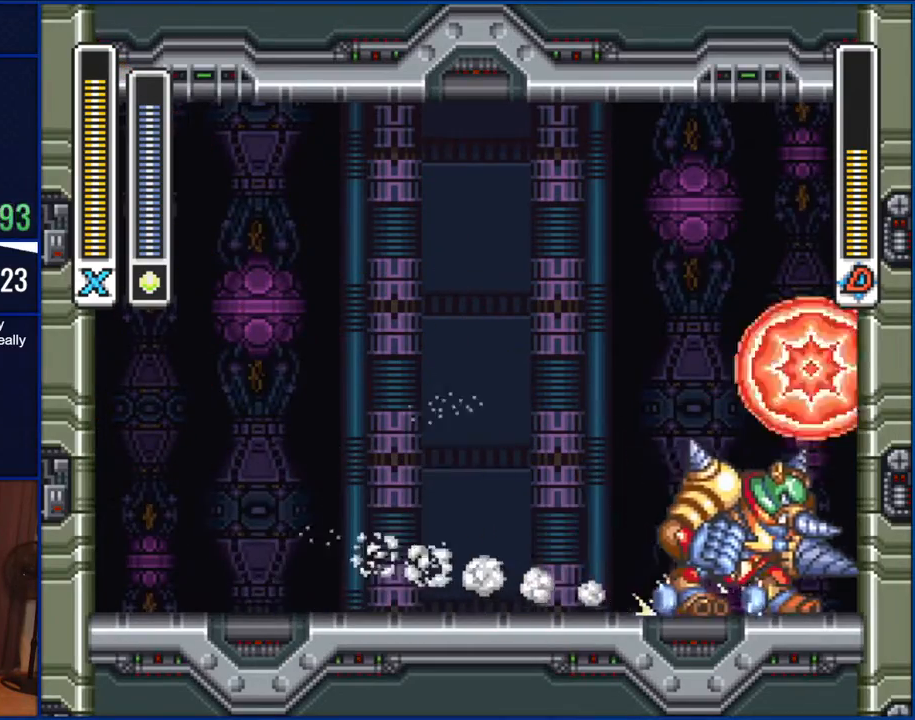
{"dt_ms": 500, "buttons": ["DPAD_LEFT"], "events": [[50, "DPAD_RIGHT", "up"], [83, "DPAD_LEFT", "down"], [250, "B", "up"]]}
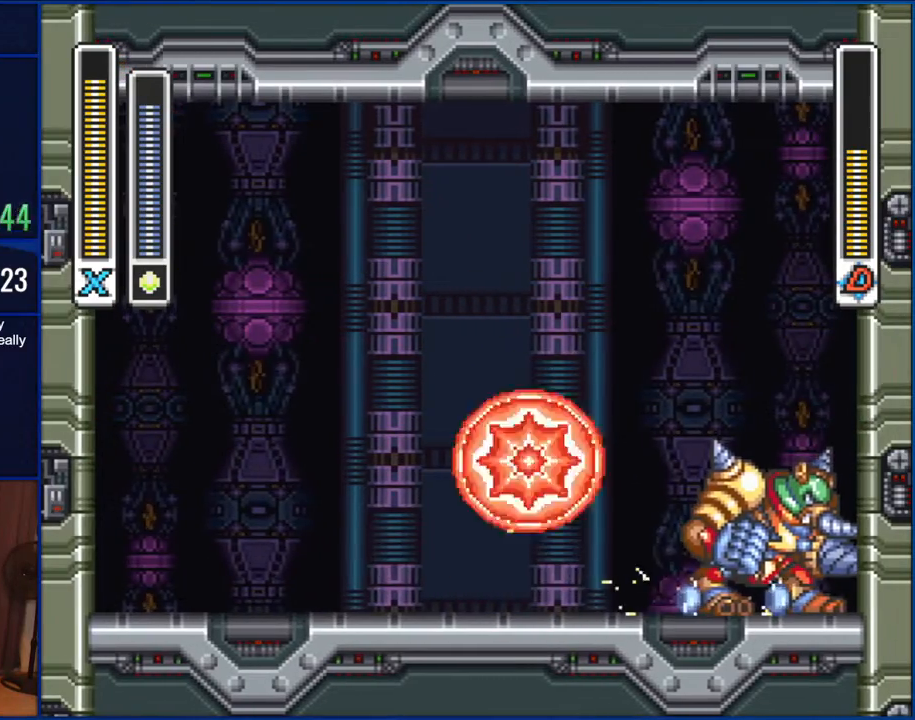
{"dt_ms": 500, "buttons": ["DPAD_LEFT"], "events": [[17, "DPAD_LEFT", "up"], [117, "DPAD_RIGHT", "down"], [200, "Y", "down"], [217, "DPAD_RIGHT", "up"], [250, "Y", "up"], [317, "DPAD_LEFT", "down"]]}
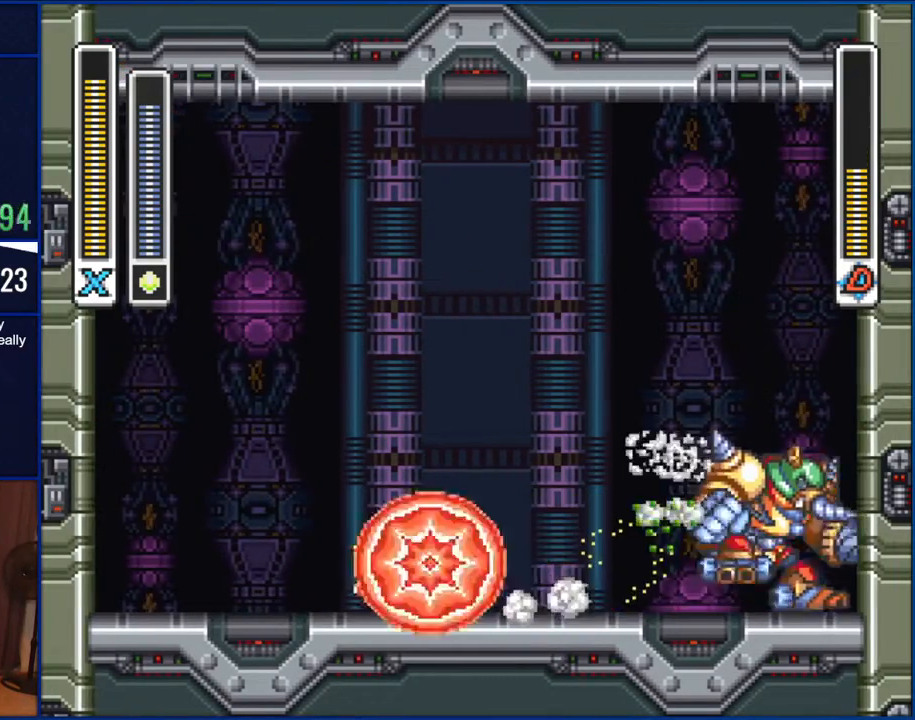
{"dt_ms": 500, "buttons": ["DPAD_LEFT"], "events": [[217, "DPAD_LEFT", "up"], [383, "DPAD_LEFT", "down"]]}
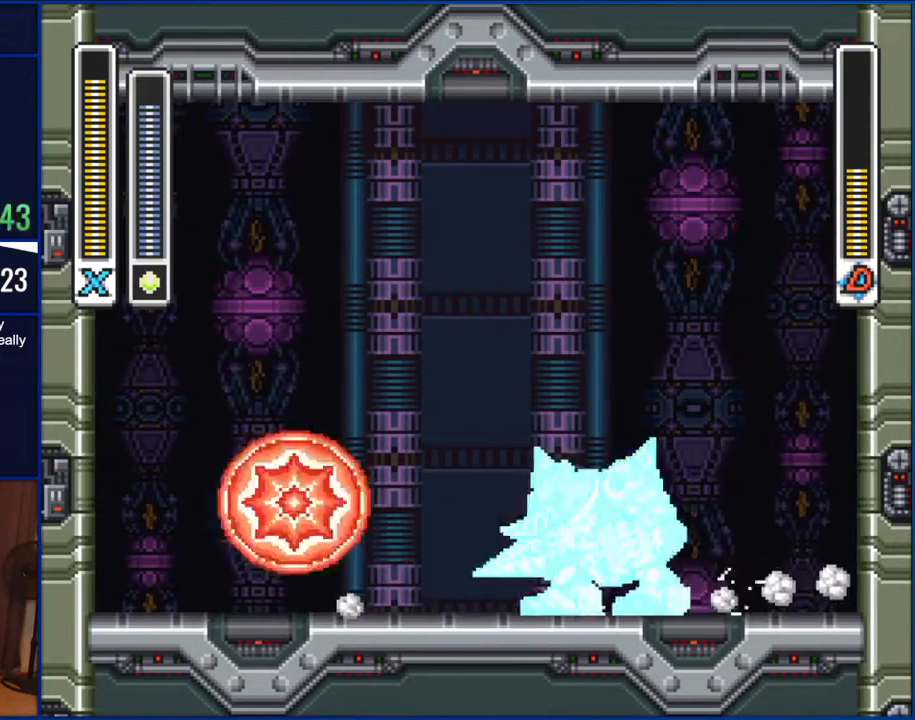
{"dt_ms": 1000, "buttons": [], "events": [[17, "B", "down"], [500, "DPAD_LEFT", "up"], [550, "DPAD_RIGHT", "down"], [650, "B", "up"], [983, "DPAD_RIGHT", "up"]]}
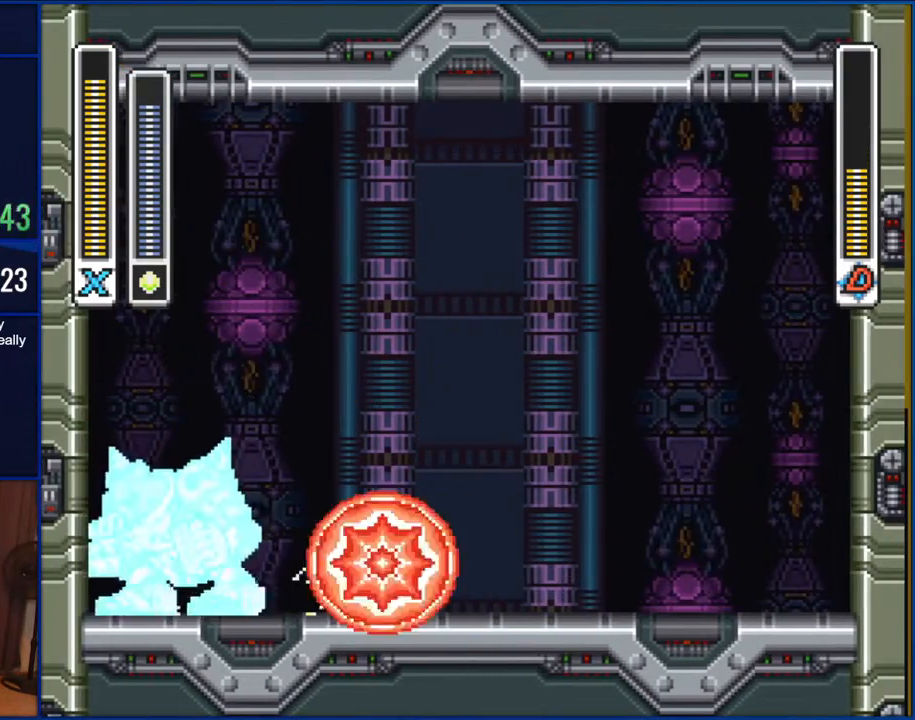
{"dt_ms": 500, "buttons": [], "events": [[17, "DPAD_LEFT", "down"], [117, "DPAD_LEFT", "up"], [283, "Y", "down"], [350, "Y", "up"]]}
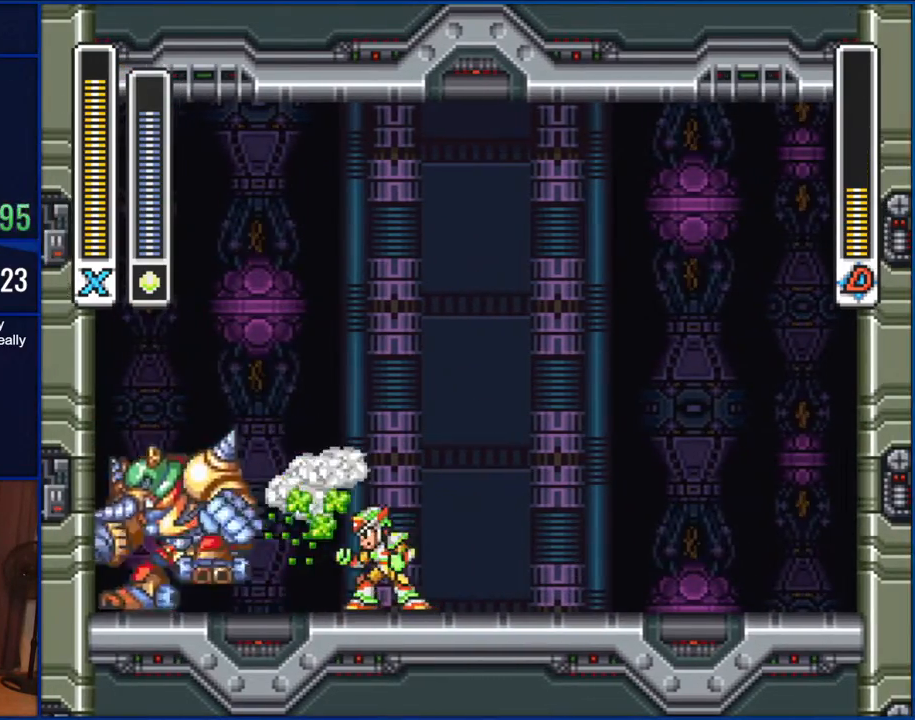
{"dt_ms": 500, "buttons": ["B", "DPAD_RIGHT"], "events": [[17, "Y", "down"], [83, "Y", "up"], [183, "DPAD_RIGHT", "down"], [450, "B", "down"]]}
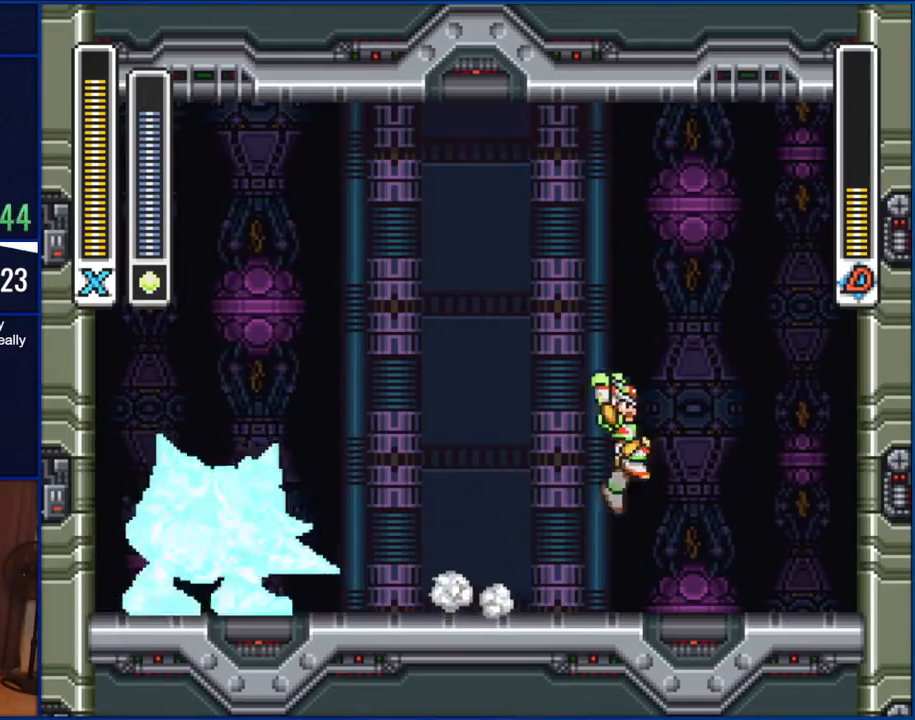
{"dt_ms": 500, "buttons": ["B"], "events": [[350, "B", "up"], [417, "B", "down"], [483, "DPAD_RIGHT", "up"]]}
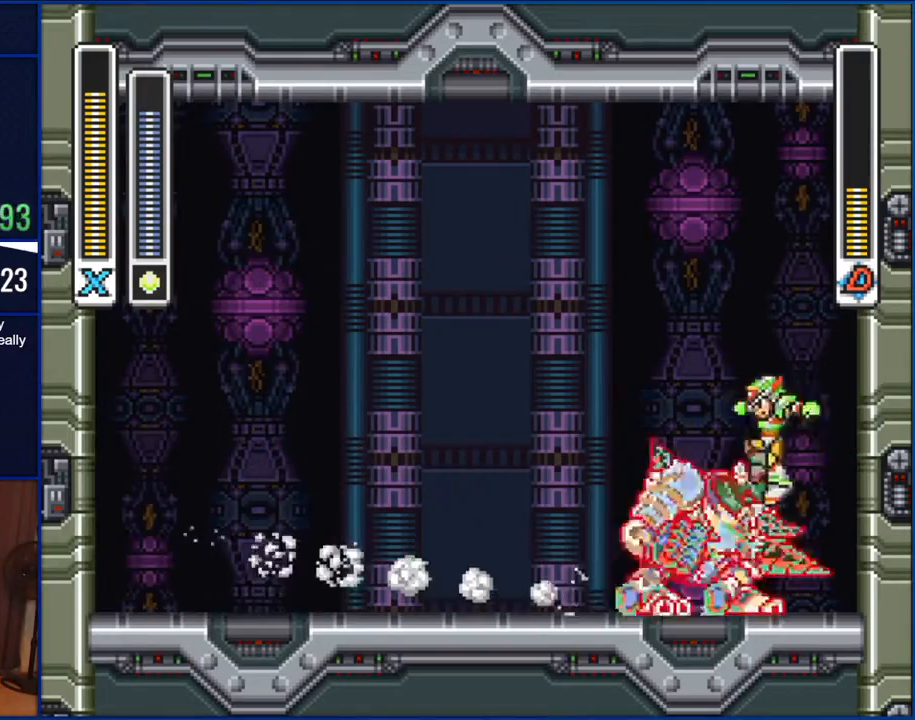
{"dt_ms": 500, "buttons": ["DPAD_LEFT"], "events": [[50, "DPAD_LEFT", "down"], [183, "B", "up"]]}
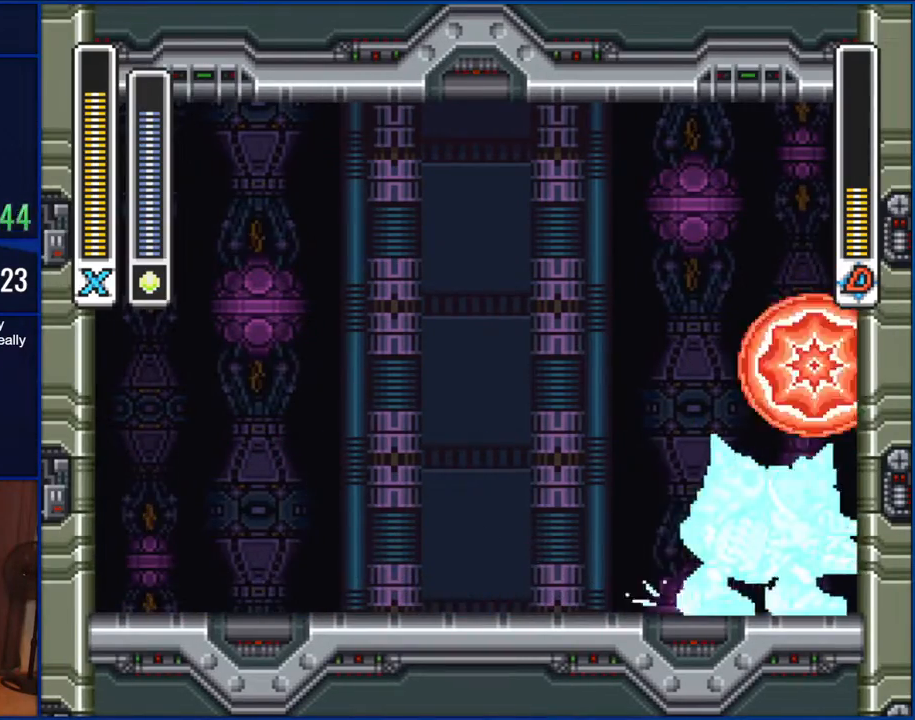
{"dt_ms": 500, "buttons": ["DPAD_LEFT"], "events": []}
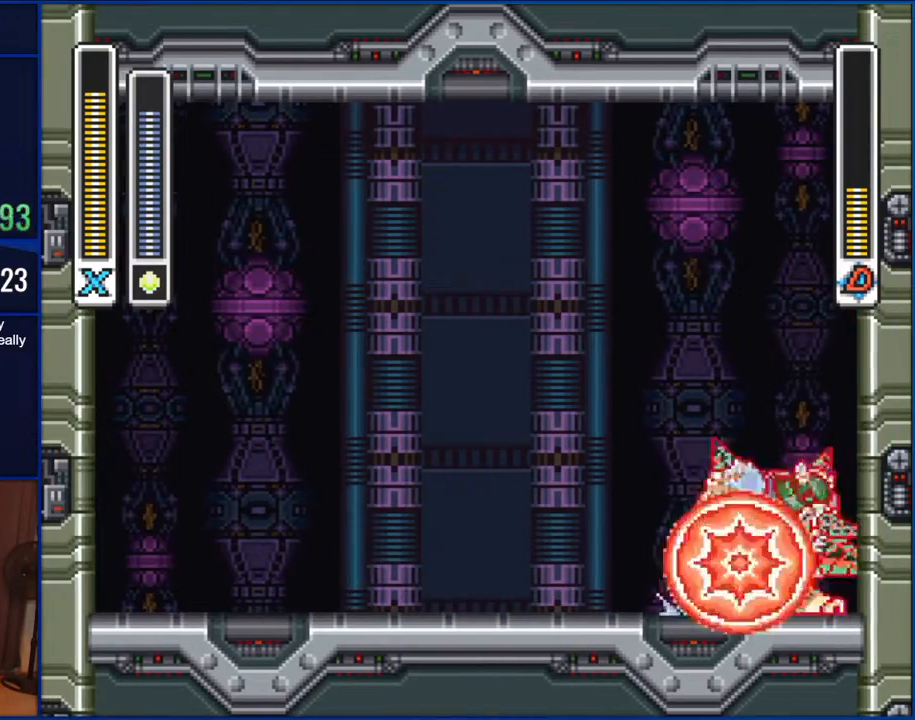
{"dt_ms": 500, "buttons": ["DPAD_LEFT"], "events": [[117, "DPAD_LEFT", "up"], [350, "DPAD_LEFT", "down"]]}
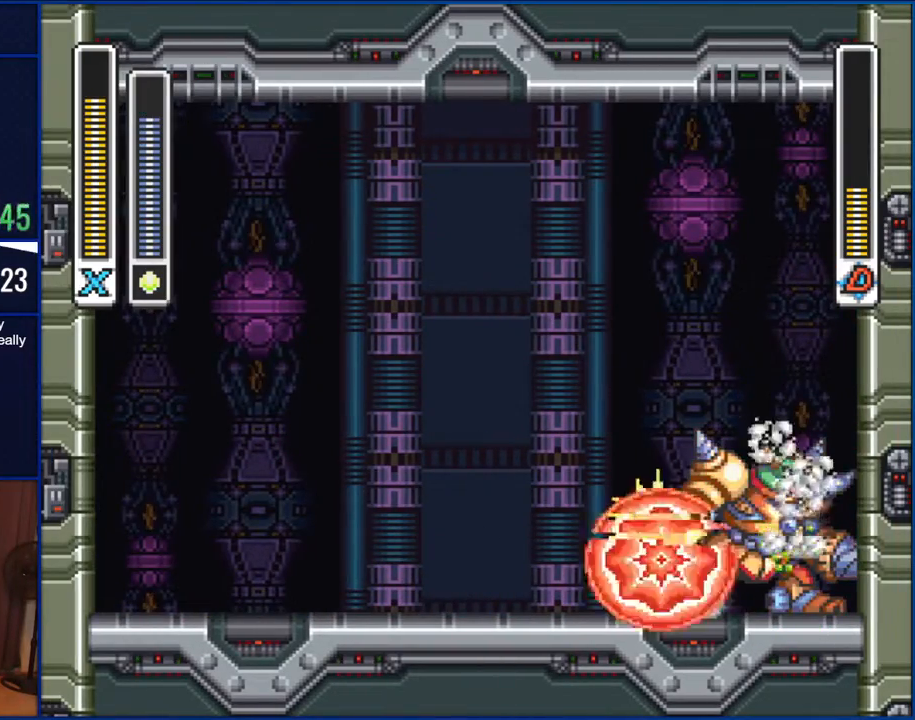
{"dt_ms": 500, "buttons": ["Y", "DPAD_RIGHT"], "events": [[150, "DPAD_LEFT", "up"], [150, "DPAD_RIGHT", "down"], [250, "Y", "down"], [283, "DPAD_RIGHT", "up"], [317, "Y", "up"], [450, "DPAD_RIGHT", "down"], [483, "Y", "down"]]}
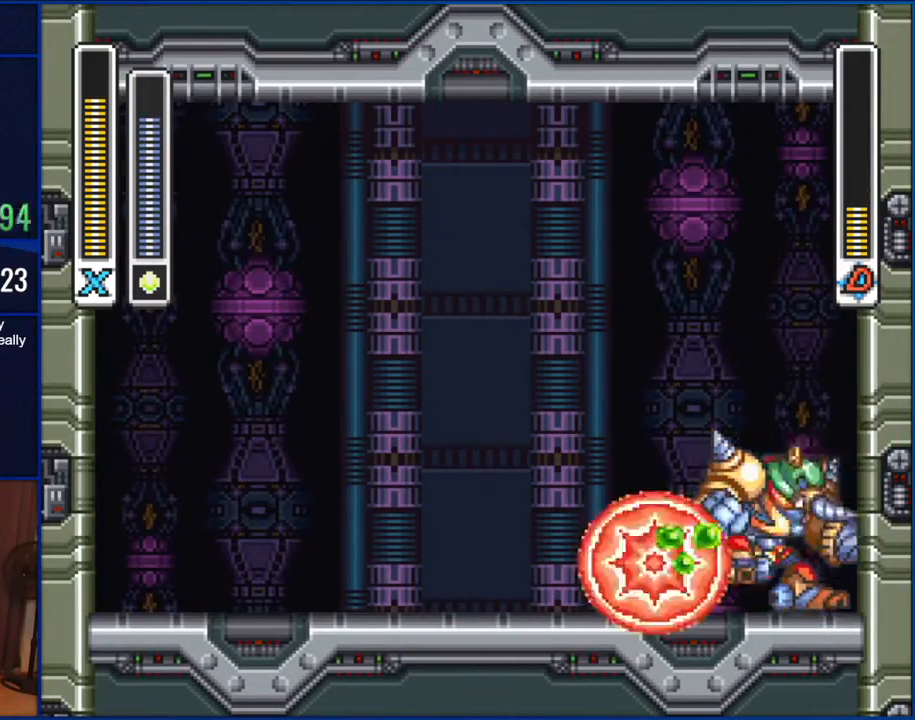
{"dt_ms": 500, "buttons": ["DPAD_LEFT"], "events": [[50, "DPAD_RIGHT", "up"], [83, "Y", "up"], [217, "DPAD_LEFT", "down"]]}
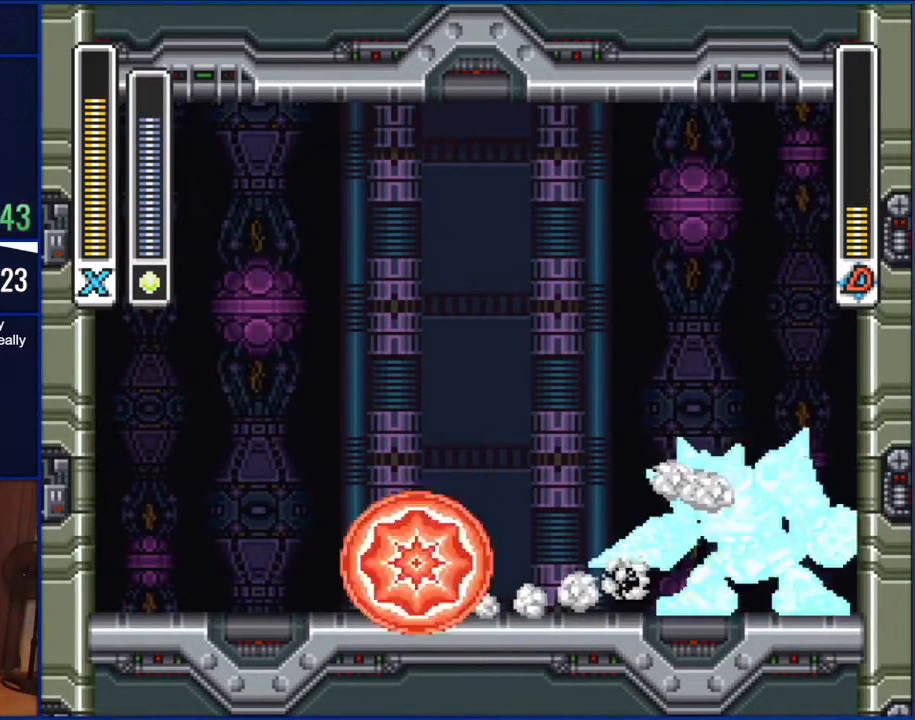
{"dt_ms": 500, "buttons": ["B", "DPAD_LEFT"], "events": [[350, "B", "down"]]}
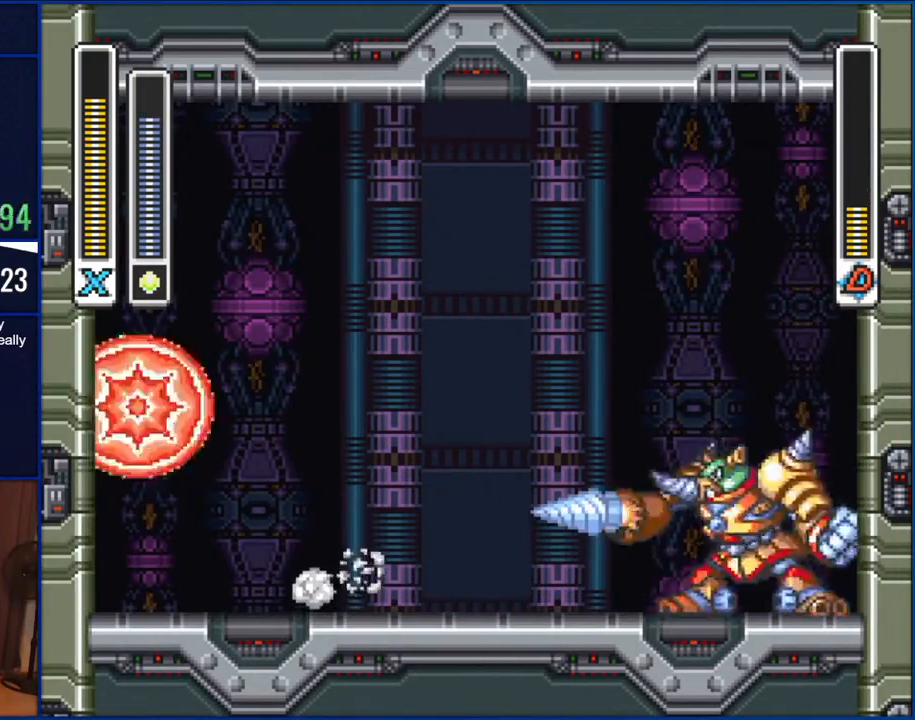
{"dt_ms": 500, "buttons": ["B", "DPAD_RIGHT"], "events": [[200, "B", "up"], [250, "B", "down"], [317, "DPAD_LEFT", "up"], [350, "DPAD_RIGHT", "down"]]}
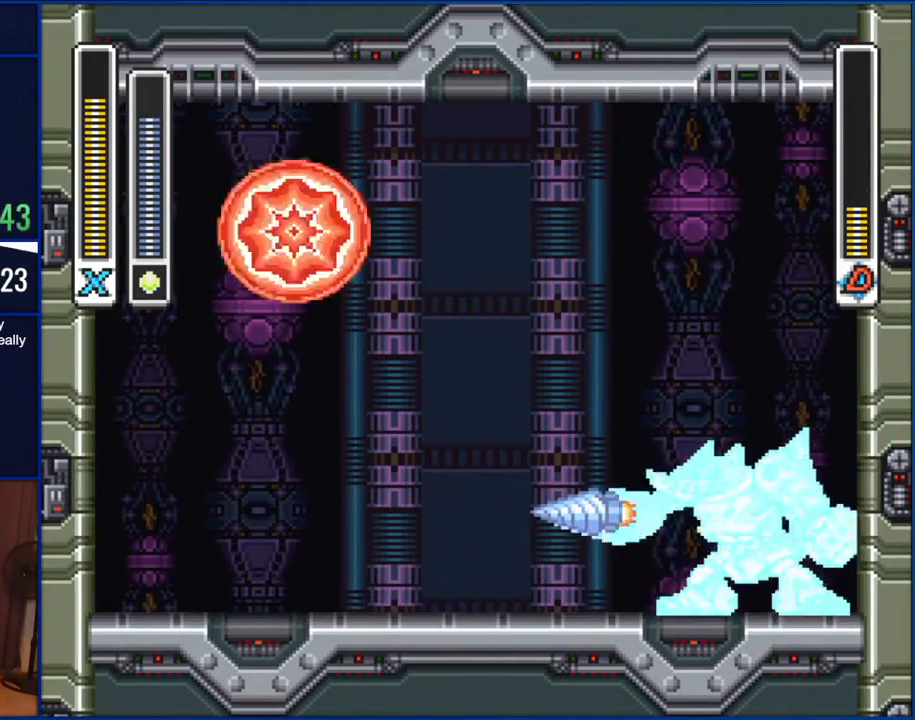
{"dt_ms": 500, "buttons": ["DPAD_RIGHT"], "events": [[183, "B", "up"]]}
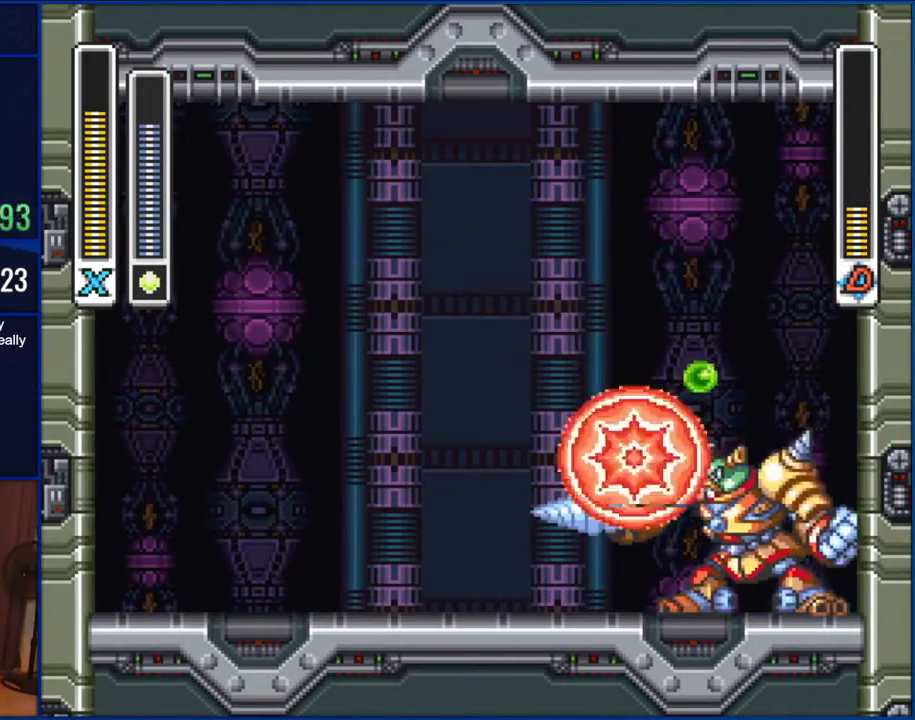
{"dt_ms": 500, "buttons": [], "events": [[50, "Y", "down"], [117, "DPAD_RIGHT", "up"], [183, "Y", "up"]]}
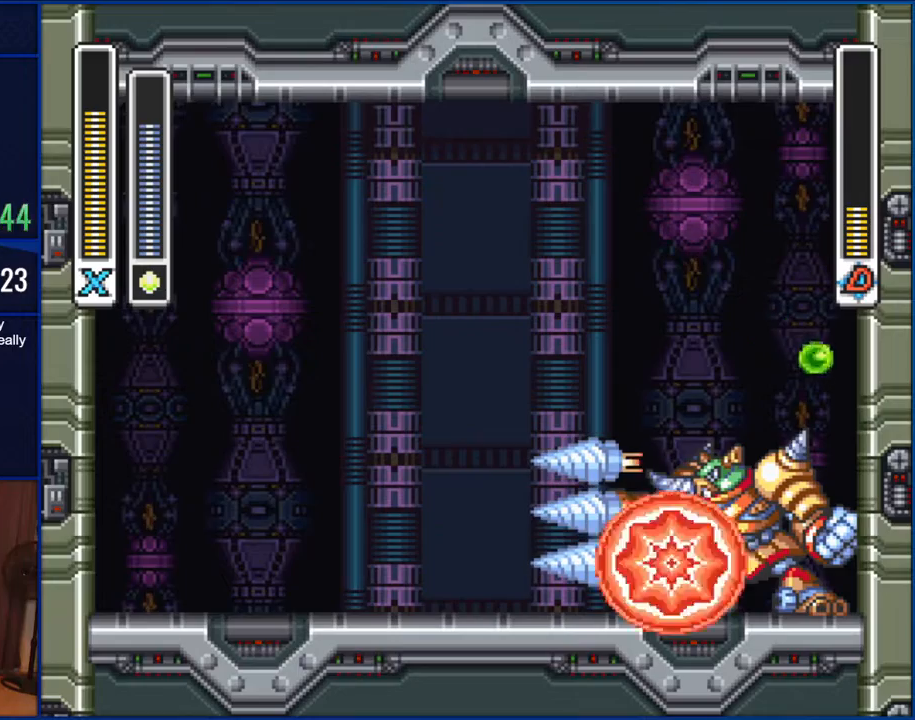
{"dt_ms": 500, "buttons": [], "events": [[117, "Y", "down"], [217, "DPAD_RIGHT", "down"], [217, "Y", "up"], [317, "DPAD_RIGHT", "up"], [350, "Y", "down"], [450, "Y", "up"]]}
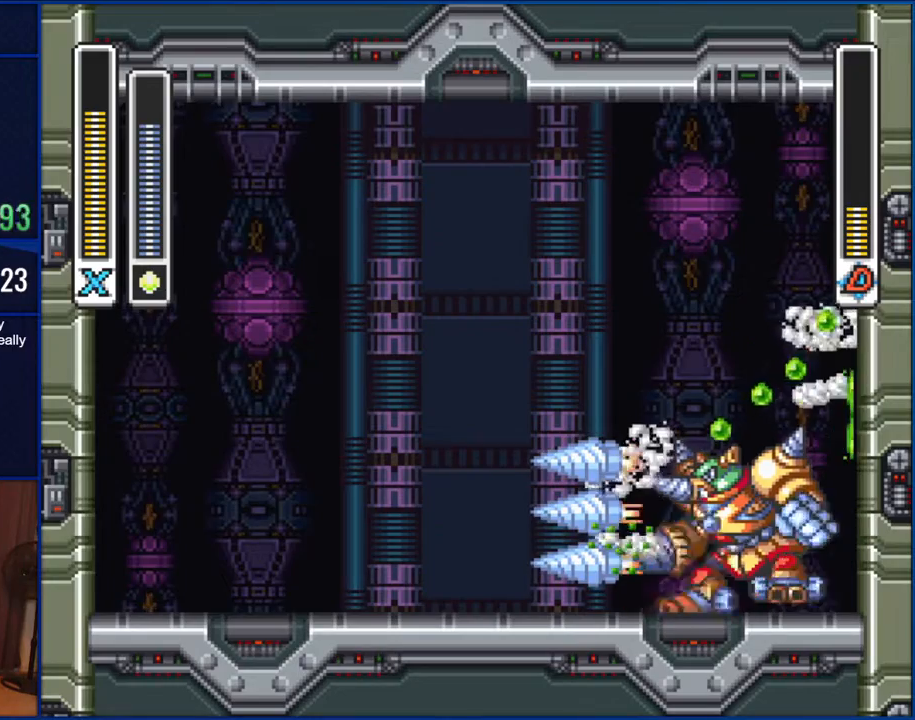
{"dt_ms": 500, "buttons": ["DPAD_LEFT"], "events": [[217, "Y", "down"], [350, "Y", "up"], [483, "DPAD_LEFT", "down"]]}
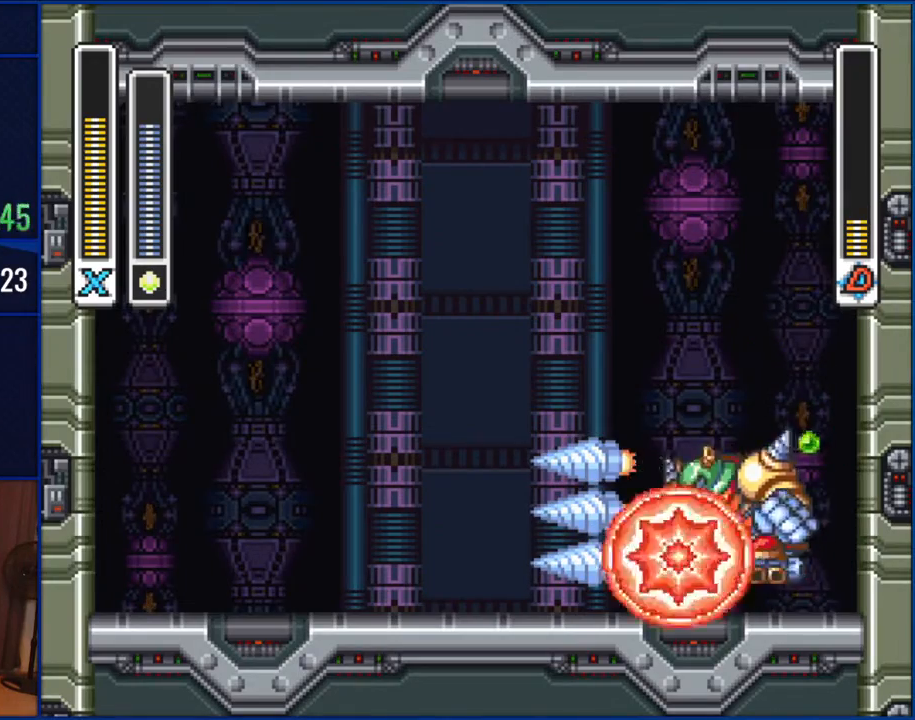
{"dt_ms": 500, "buttons": ["DPAD_LEFT"], "events": []}
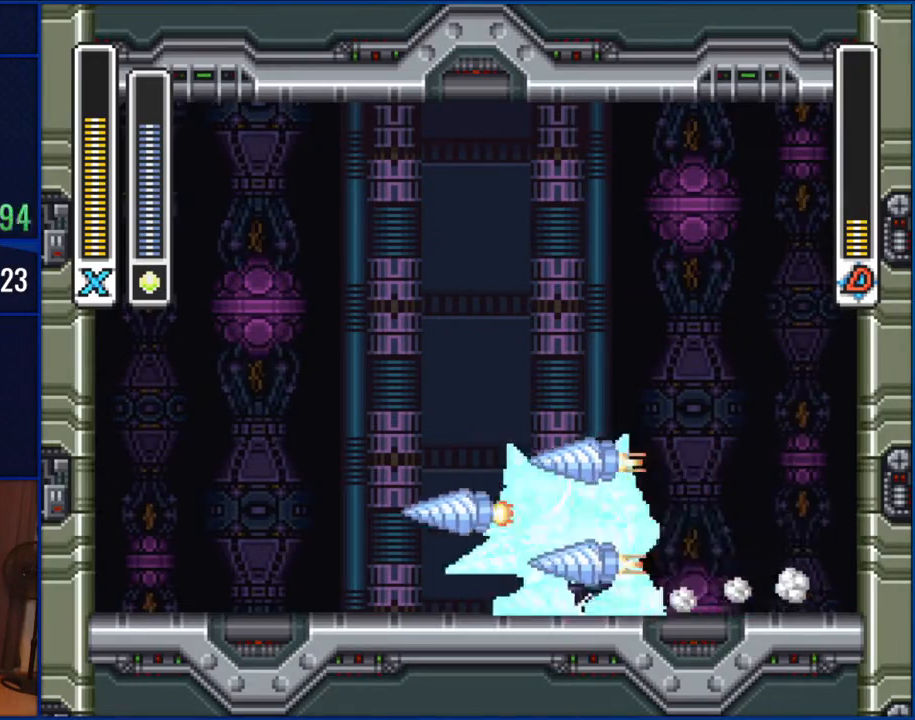
{"dt_ms": 500, "buttons": ["DPAD_RIGHT"], "events": [[250, "DPAD_LEFT", "up"], [283, "DPAD_RIGHT", "down"]]}
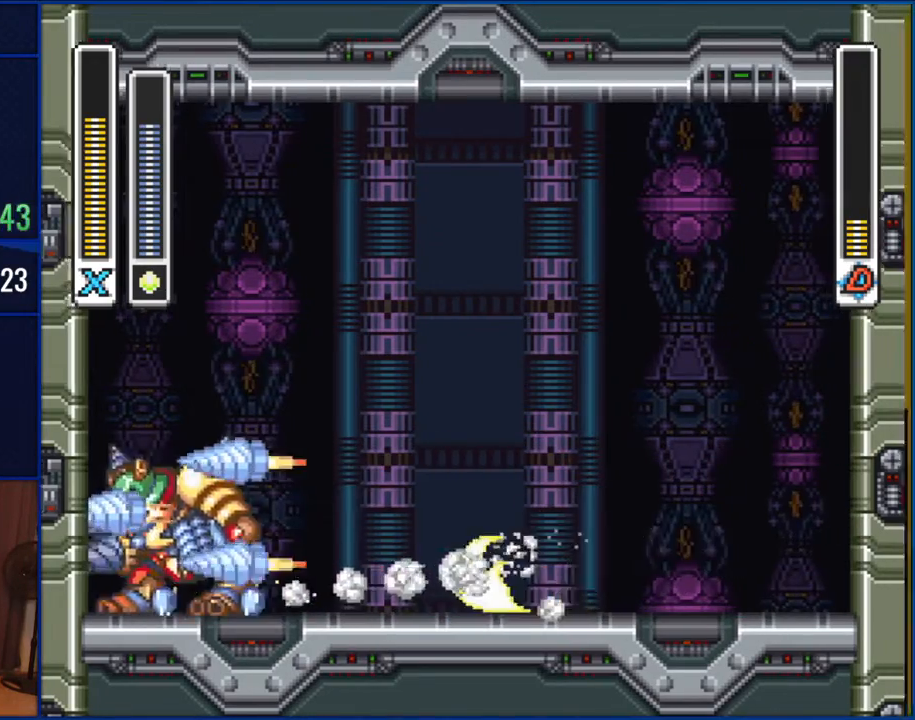
{"dt_ms": 500, "buttons": ["DPAD_LEFT"], "events": [[217, "DPAD_RIGHT", "up"], [250, "DPAD_LEFT", "down"]]}
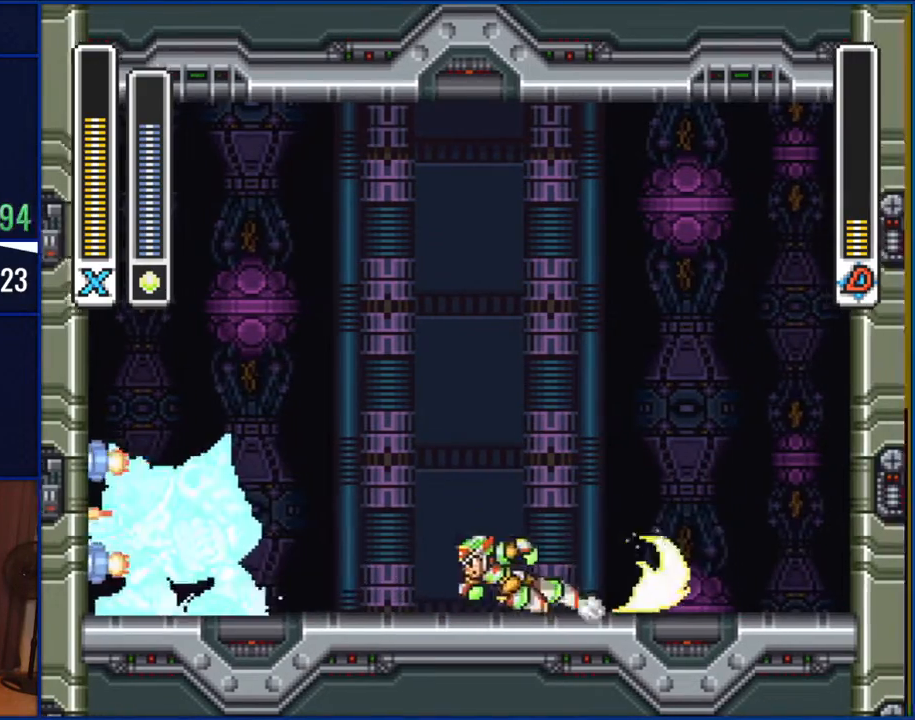
{"dt_ms": 500, "buttons": ["DPAD_LEFT"], "events": [[283, "DPAD_LEFT", "up"], [450, "DPAD_LEFT", "down"]]}
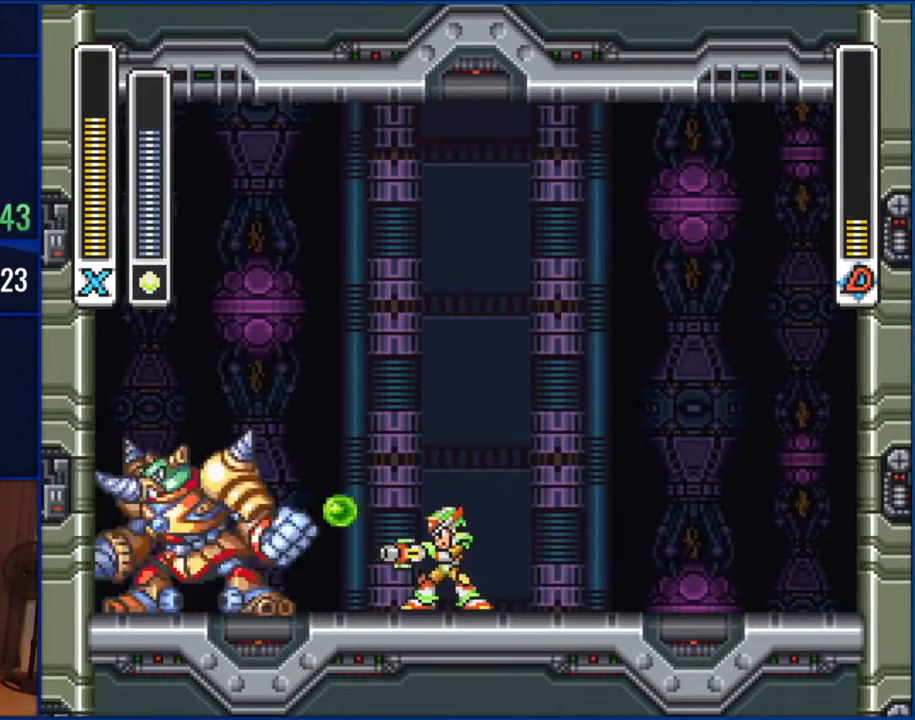
{"dt_ms": 500, "buttons": ["DPAD_RIGHT"], "events": [[17, "Y", "down"], [50, "DPAD_LEFT", "up"], [117, "Y", "up"], [183, "Y", "down"], [283, "Y", "up"], [450, "DPAD_RIGHT", "down"]]}
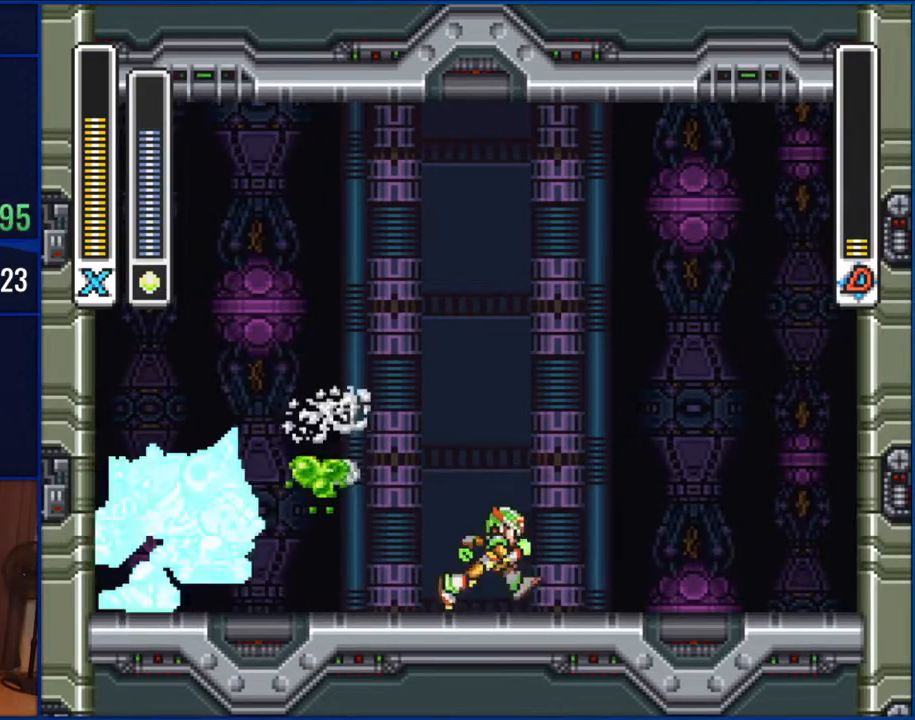
{"dt_ms": 500, "buttons": ["DPAD_RIGHT"], "events": [[183, "DPAD_RIGHT", "up"], [317, "DPAD_RIGHT", "down"]]}
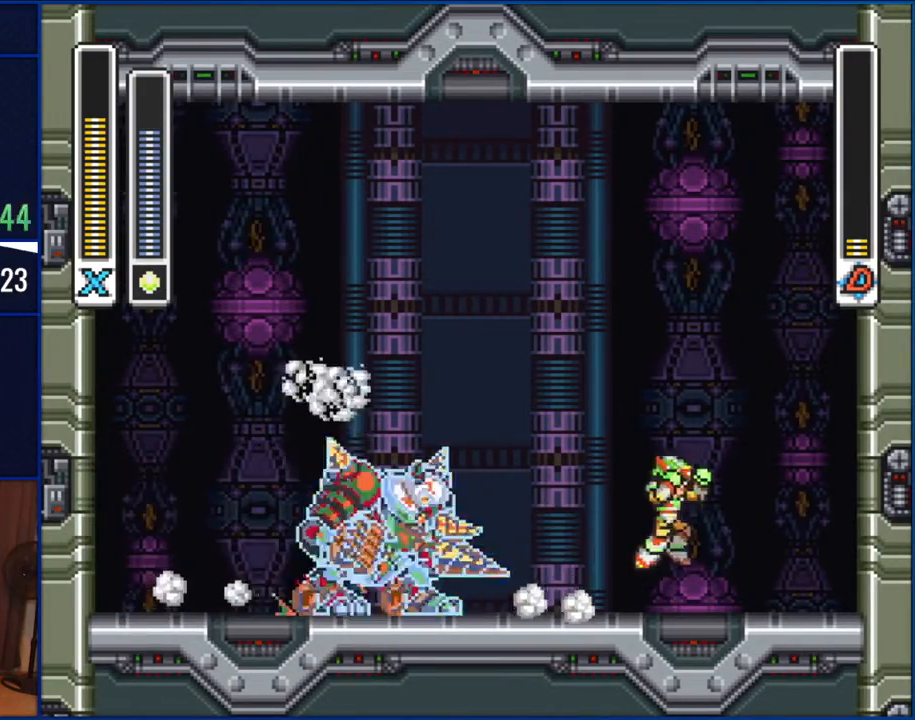
{"dt_ms": 500, "buttons": ["B", "DPAD_RIGHT"], "events": [[50, "B", "down"]]}
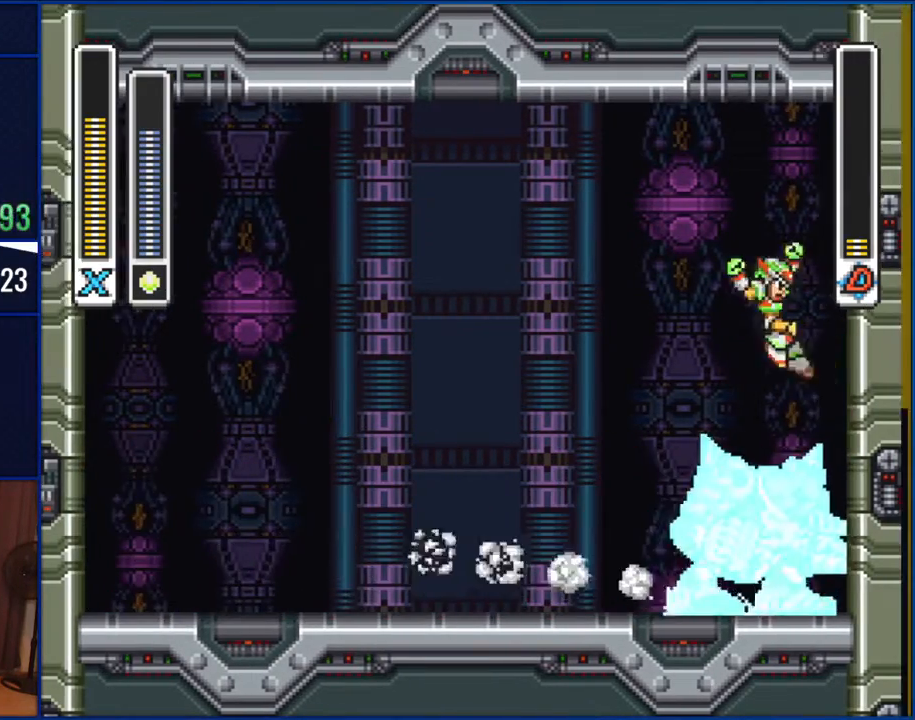
{"dt_ms": 500, "buttons": ["DPAD_LEFT"], "events": [[50, "DPAD_RIGHT", "up"], [117, "DPAD_LEFT", "down"], [183, "B", "up"]]}